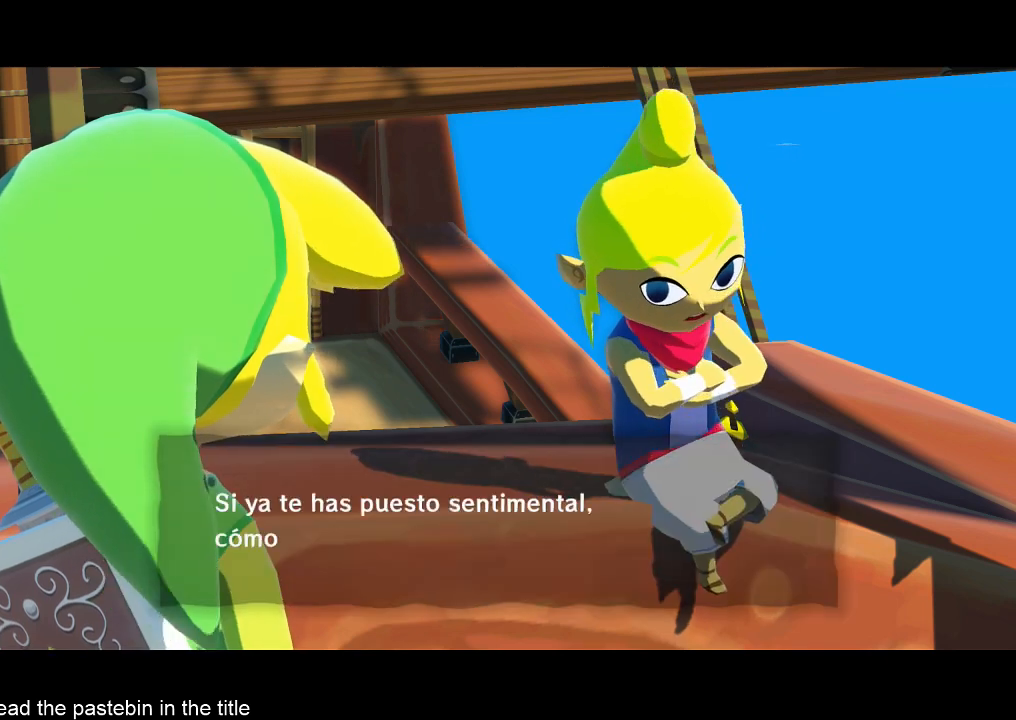
Gameplay with a controller (Nintendo layout); each line is a JSON object with the inputs held at the frame after it. "events" lists button and stick changes between this image and that frame as [ms after this image, input, new state], when the widget could be followed in between. Not read: L3 R3.
{"buttons": ["B"], "left_stick": "center", "right_stick": "center", "events": [[33, "A", "up"], [33, "B", "down"], [100, "A", "down"], [100, "B", "up"], [167, "A", "up"], [167, "B", "down"], [233, "A", "down"], [233, "B", "up"], [267, "A", "up"], [267, "B", "down"], [333, "B", "up"], [500, "B", "down"]]}
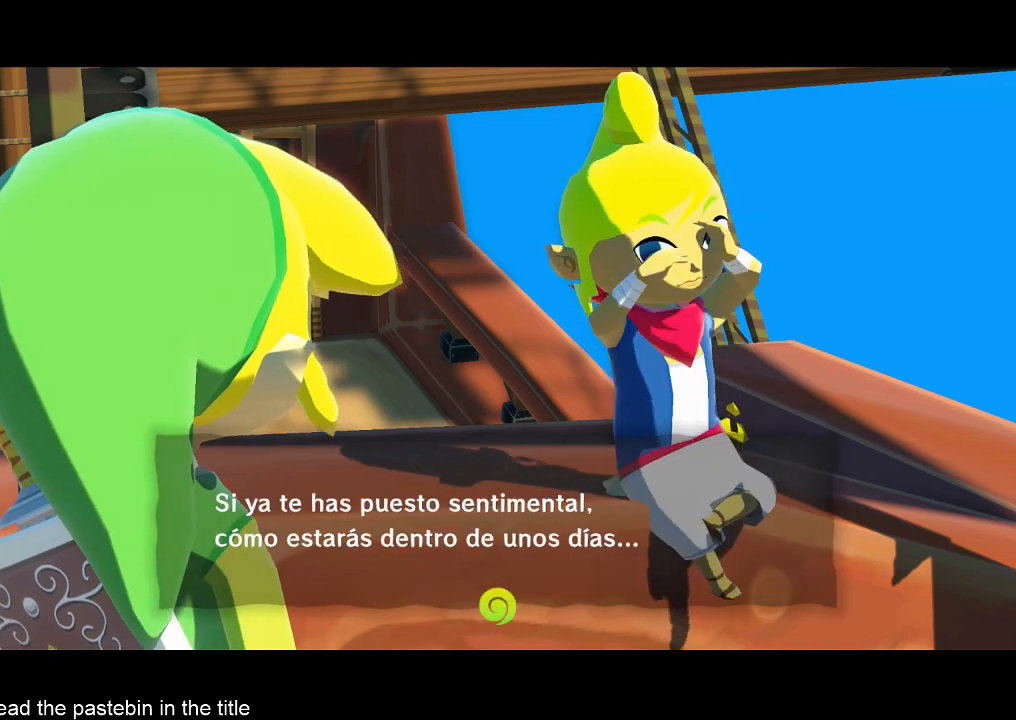
{"buttons": [], "left_stick": "center", "right_stick": "center", "events": [[67, "A", "down"], [100, "A", "up"], [100, "B", "up"], [167, "A", "down"], [167, "B", "down"], [233, "A", "up"], [233, "B", "up"], [267, "B", "down"], [433, "B", "up"]]}
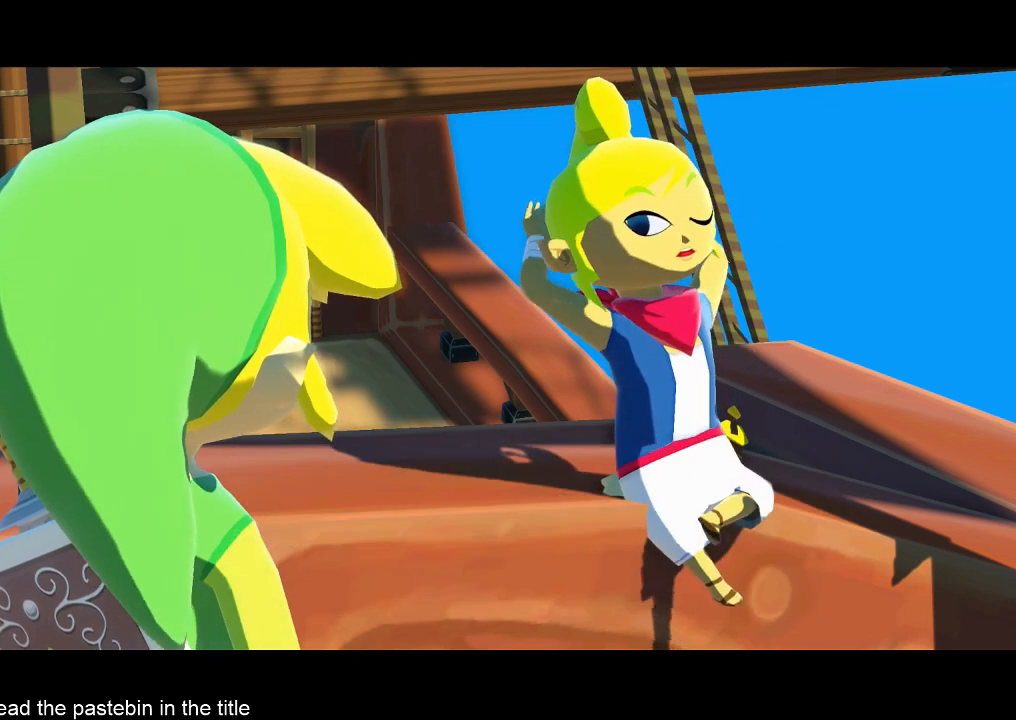
{"buttons": [], "left_stick": "center", "right_stick": "center", "events": []}
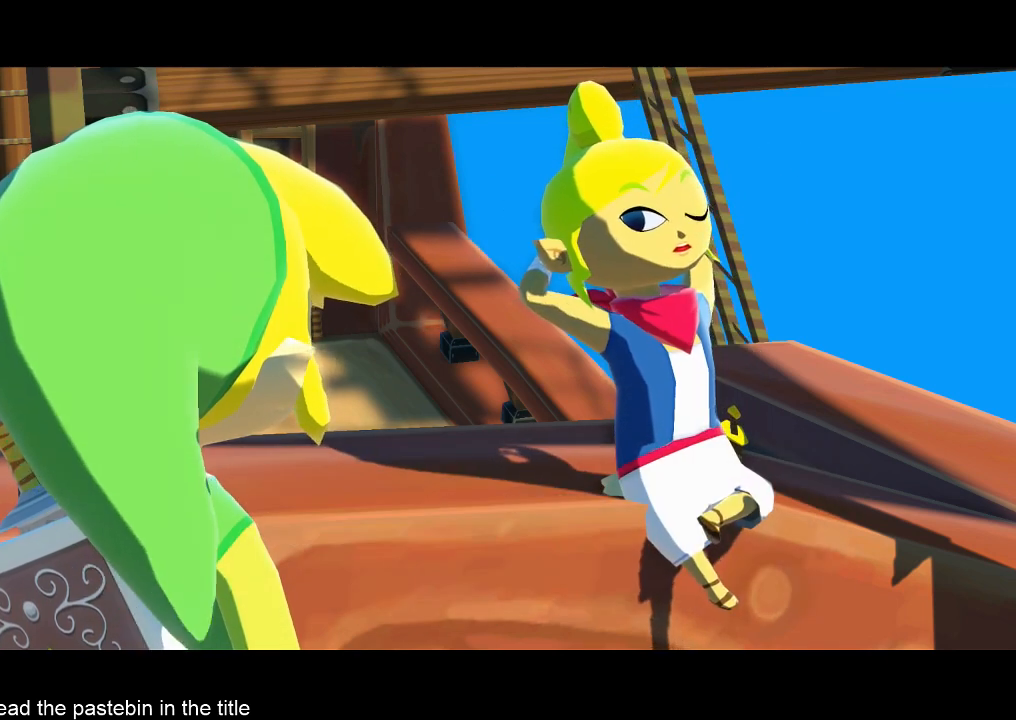
{"buttons": [], "left_stick": "center", "right_stick": "center", "events": []}
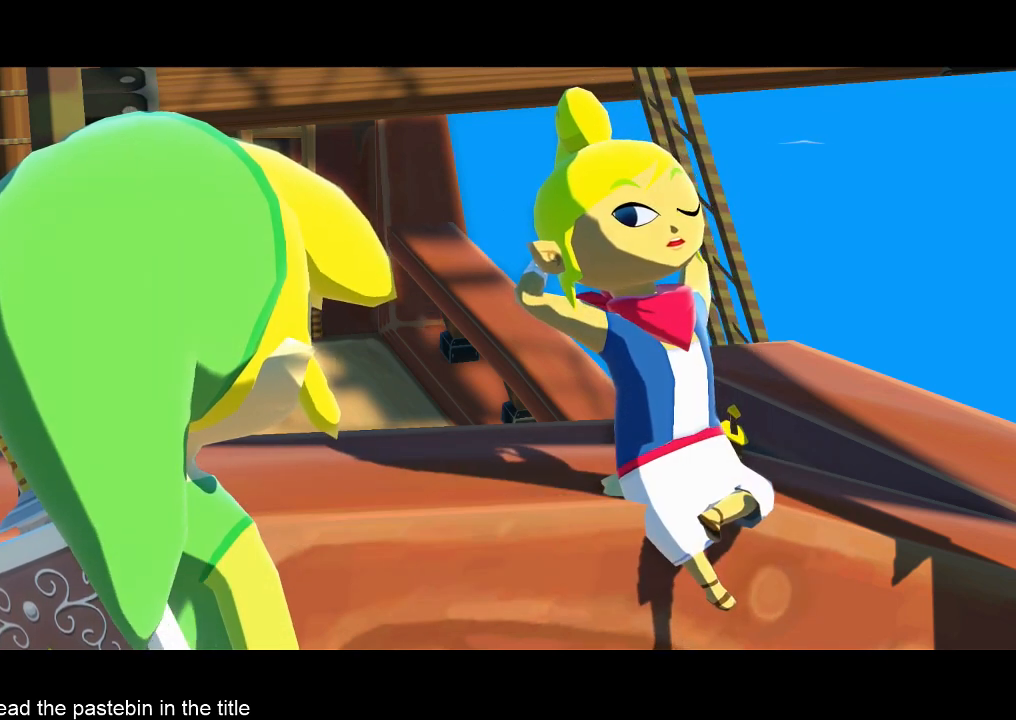
{"buttons": [], "left_stick": "center", "right_stick": "center", "events": [[300, "A", "down"], [333, "A", "up"], [333, "B", "down"], [400, "A", "down"], [467, "A", "up"], [467, "B", "up"]]}
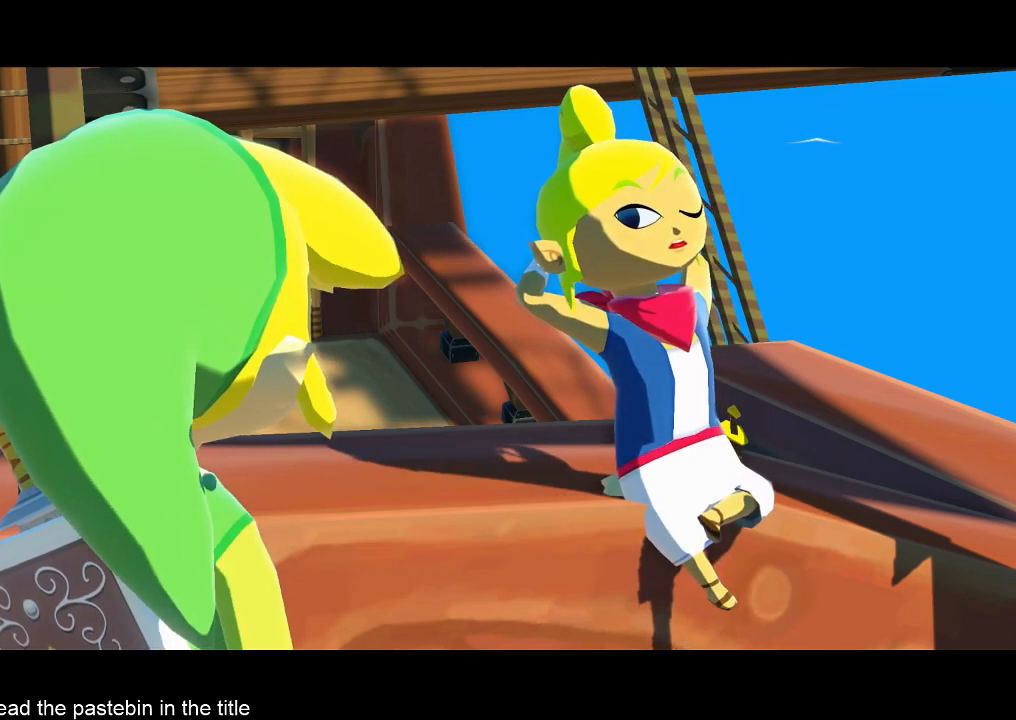
{"buttons": ["A"], "left_stick": "center", "right_stick": "center", "events": [[67, "A", "down"], [67, "B", "down"], [133, "A", "up"], [133, "B", "up"], [167, "A", "down"], [233, "A", "up"], [300, "A", "down"], [367, "A", "up"], [367, "B", "down"], [400, "A", "down"], [400, "B", "up"]]}